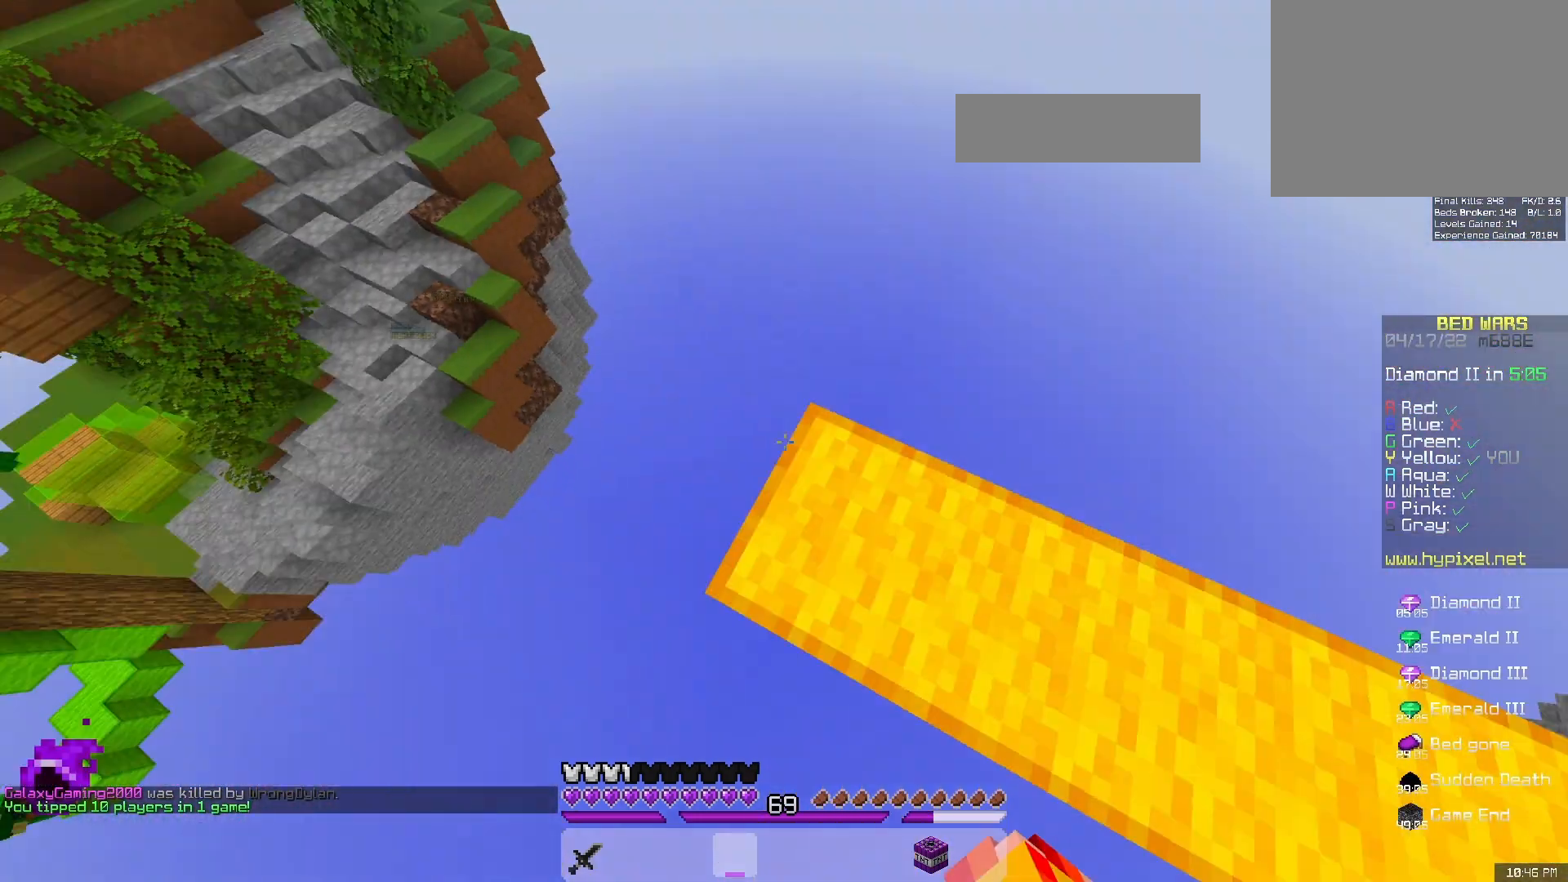
Gameplay with keyboard and mouse; each line is a JSON object with the keys and mouse buttons held at the frame after it. "events" lists presses ("down") and releases ("up") of "a", "d", "s", "space", "w", "mouse_left" and "mouse_right" between this image and that frame as [ms after this image, input, new state], when the widget could be followed in between. "mouse_left", "mouse_right" = the "left", "right" buttons of the "mouse" list. No other keys are recorded. Fast repeated clicks can show as one long hold. Mouse movement is not recorded.
{"keys": ["d", "s"], "mouse": [], "events": [[83, "a", "up"], [83, "mouse_left", "down"], [83, "s", "up"], [183, "s", "down"], [333, "d", "up"], [400, "mouse_left", "up"], [450, "d", "down"]]}
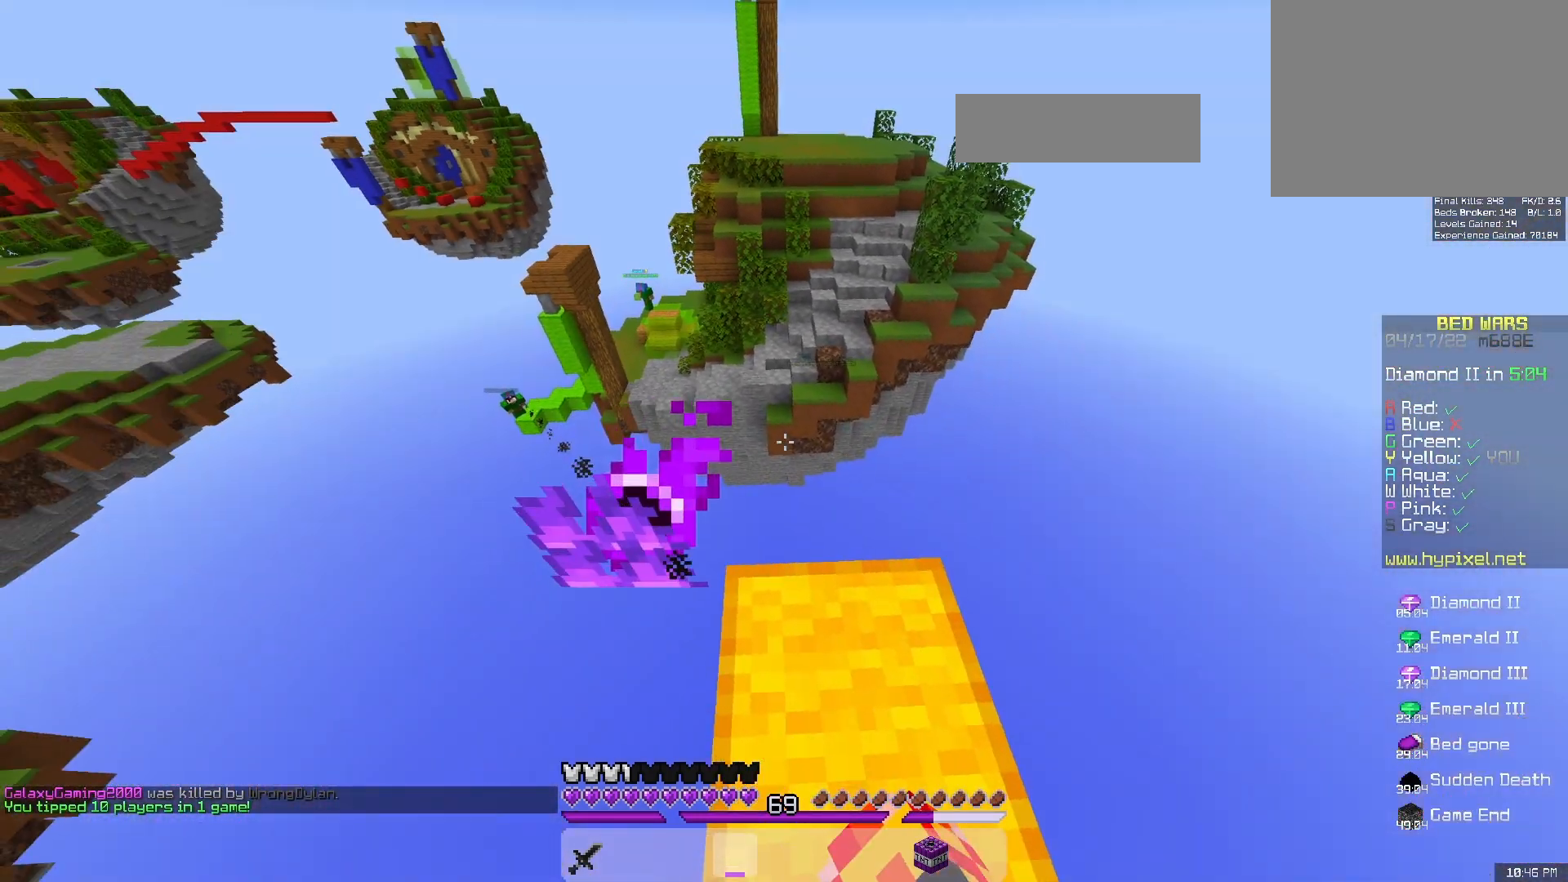
{"keys": [], "mouse": [], "events": [[100, "s", "up"], [167, "d", "up"], [317, "s", "down"], [500, "s", "up"]]}
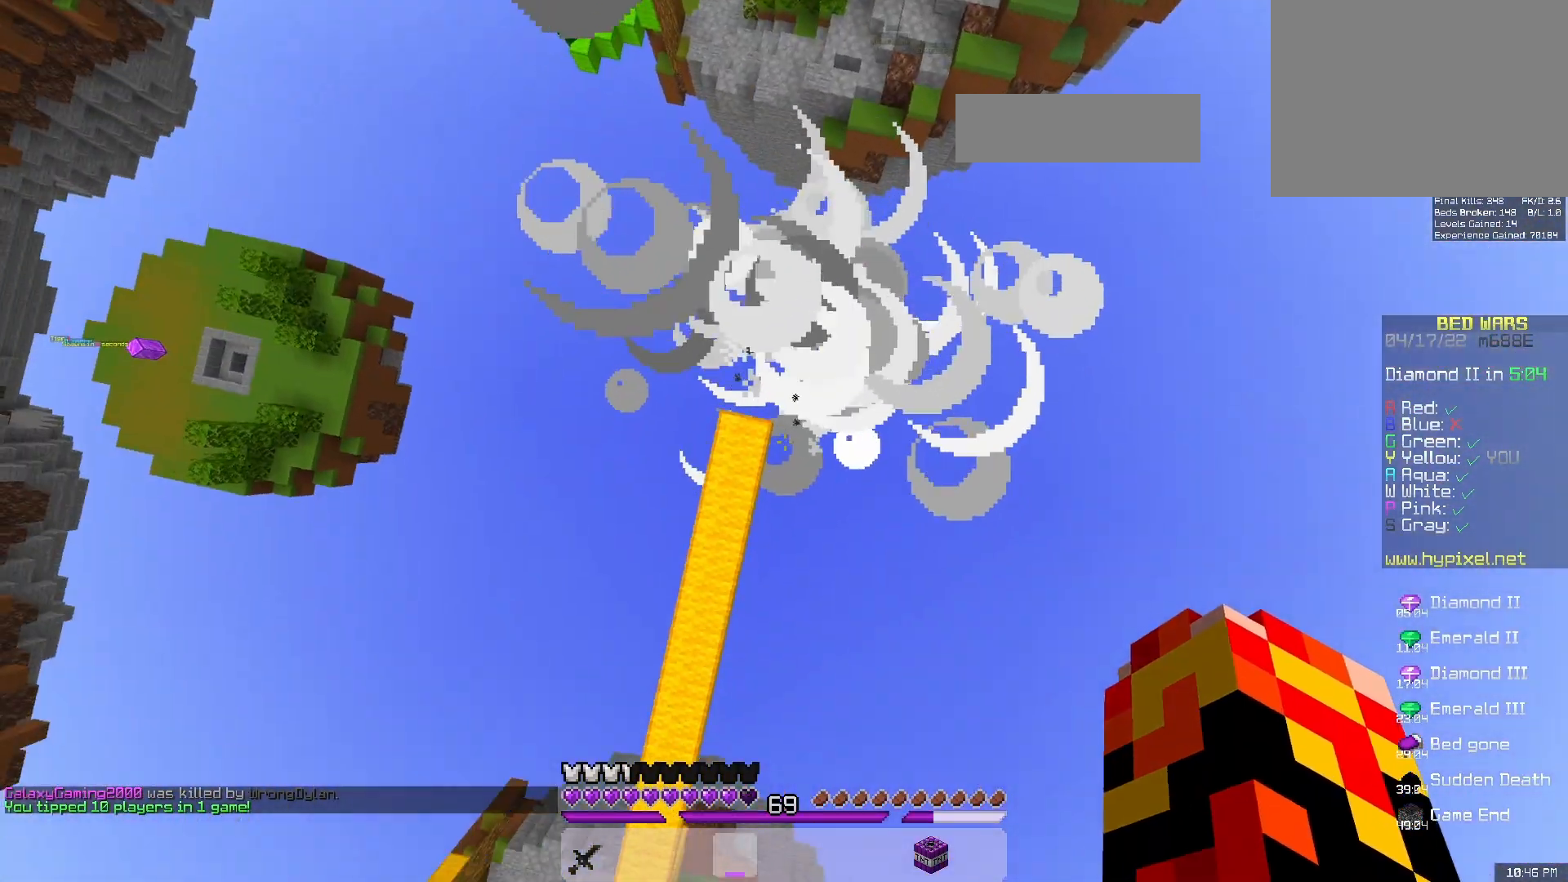
{"keys": ["a", "w"], "mouse": [], "events": [[33, "w", "down"], [167, "a", "down"]]}
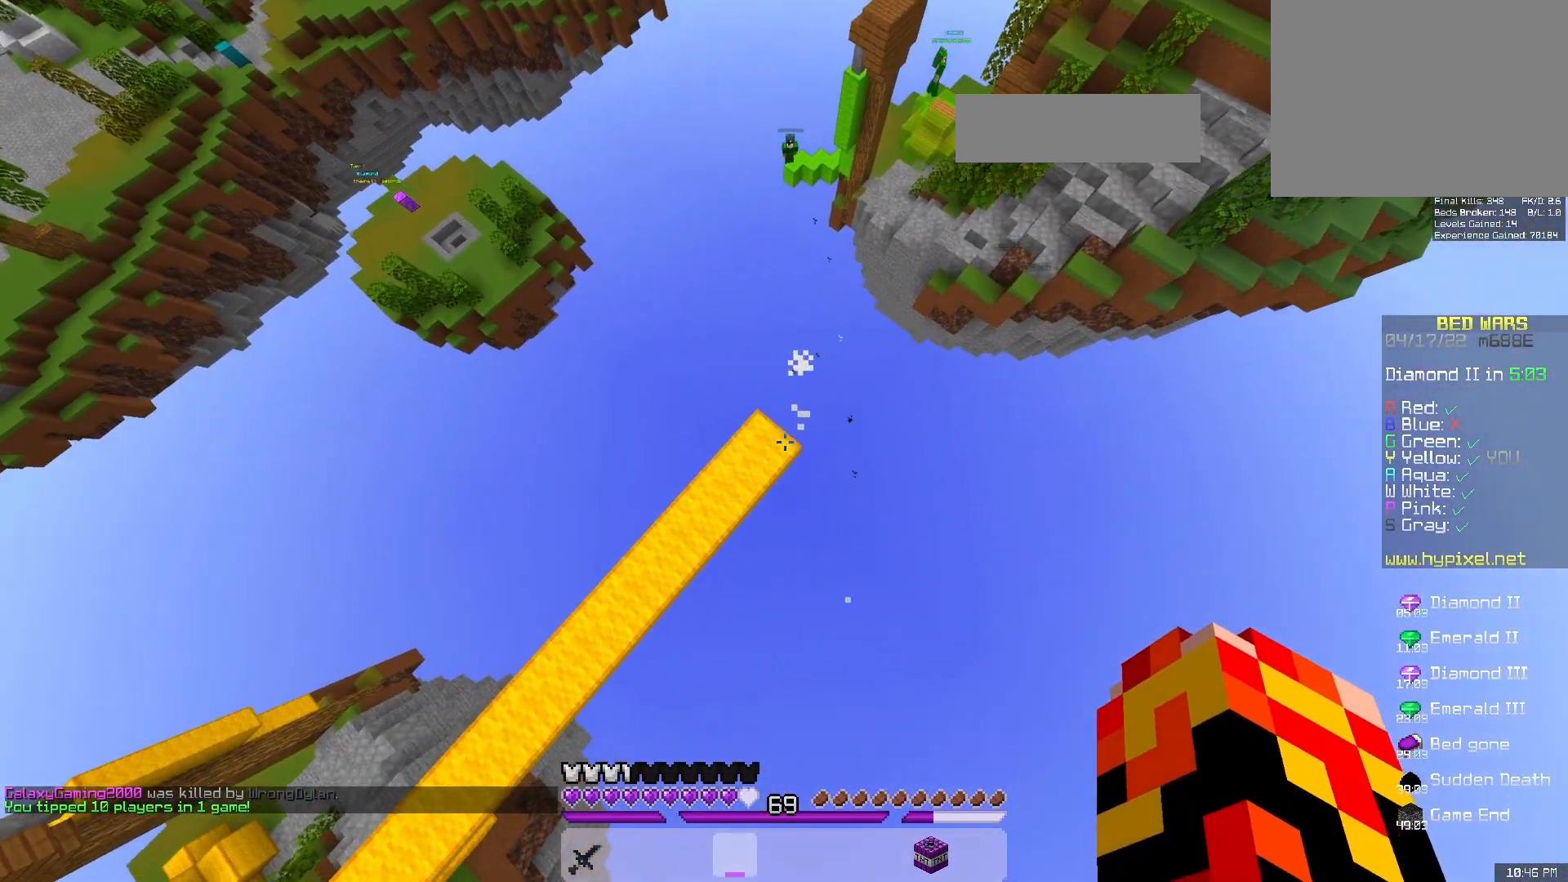
{"keys": [], "mouse": [], "events": [[267, "a", "up"], [300, "w", "up"], [333, "d", "down"], [483, "d", "up"]]}
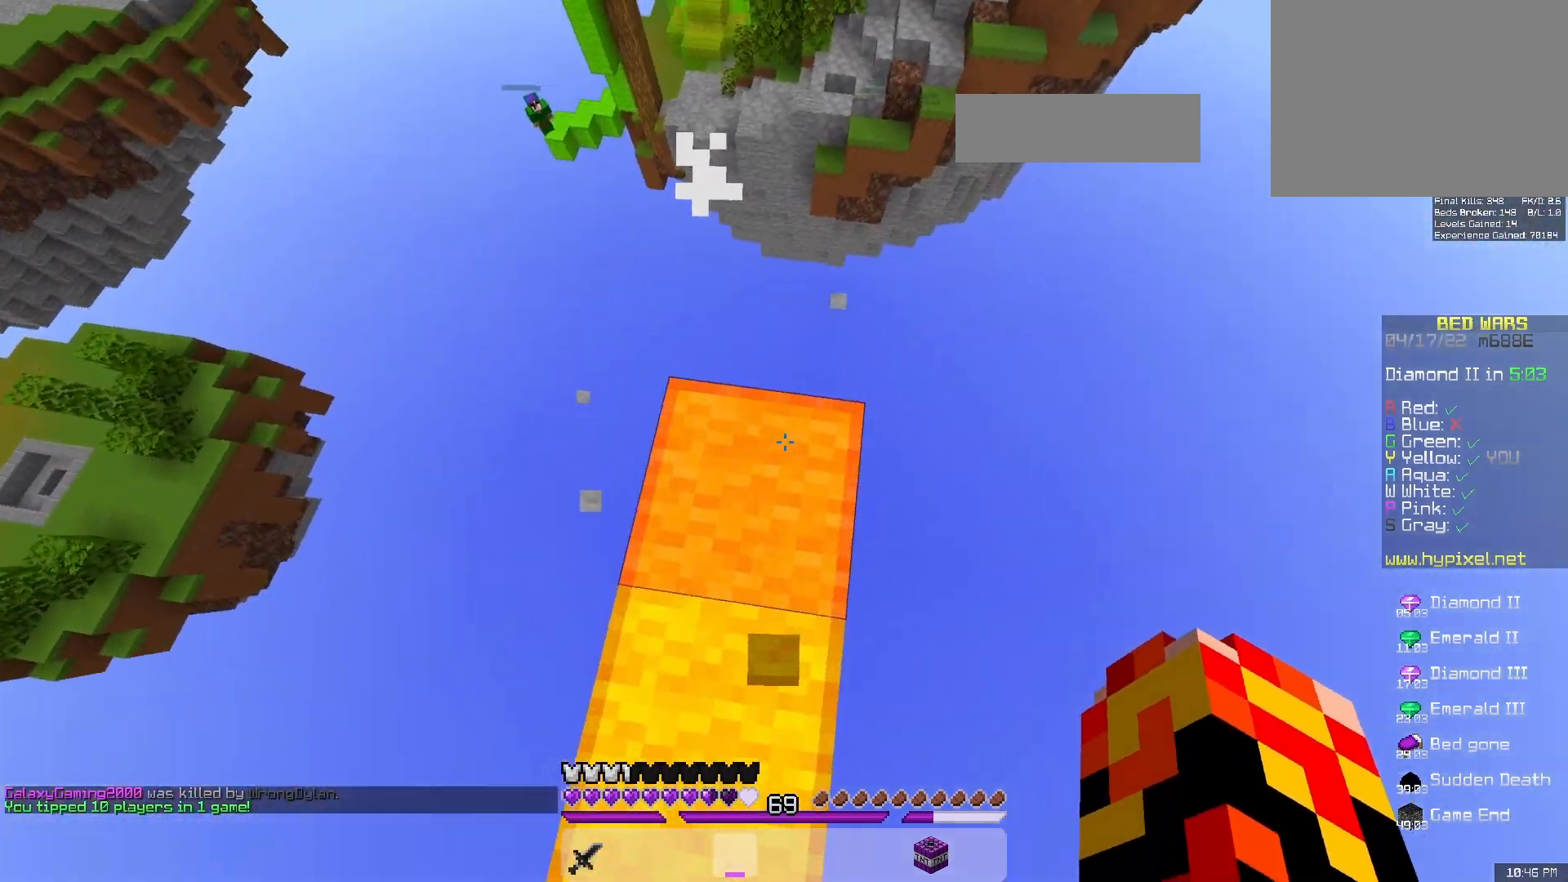
{"keys": ["s"], "mouse": [], "events": [[100, "a", "down"], [250, "a", "up"], [400, "s", "down"]]}
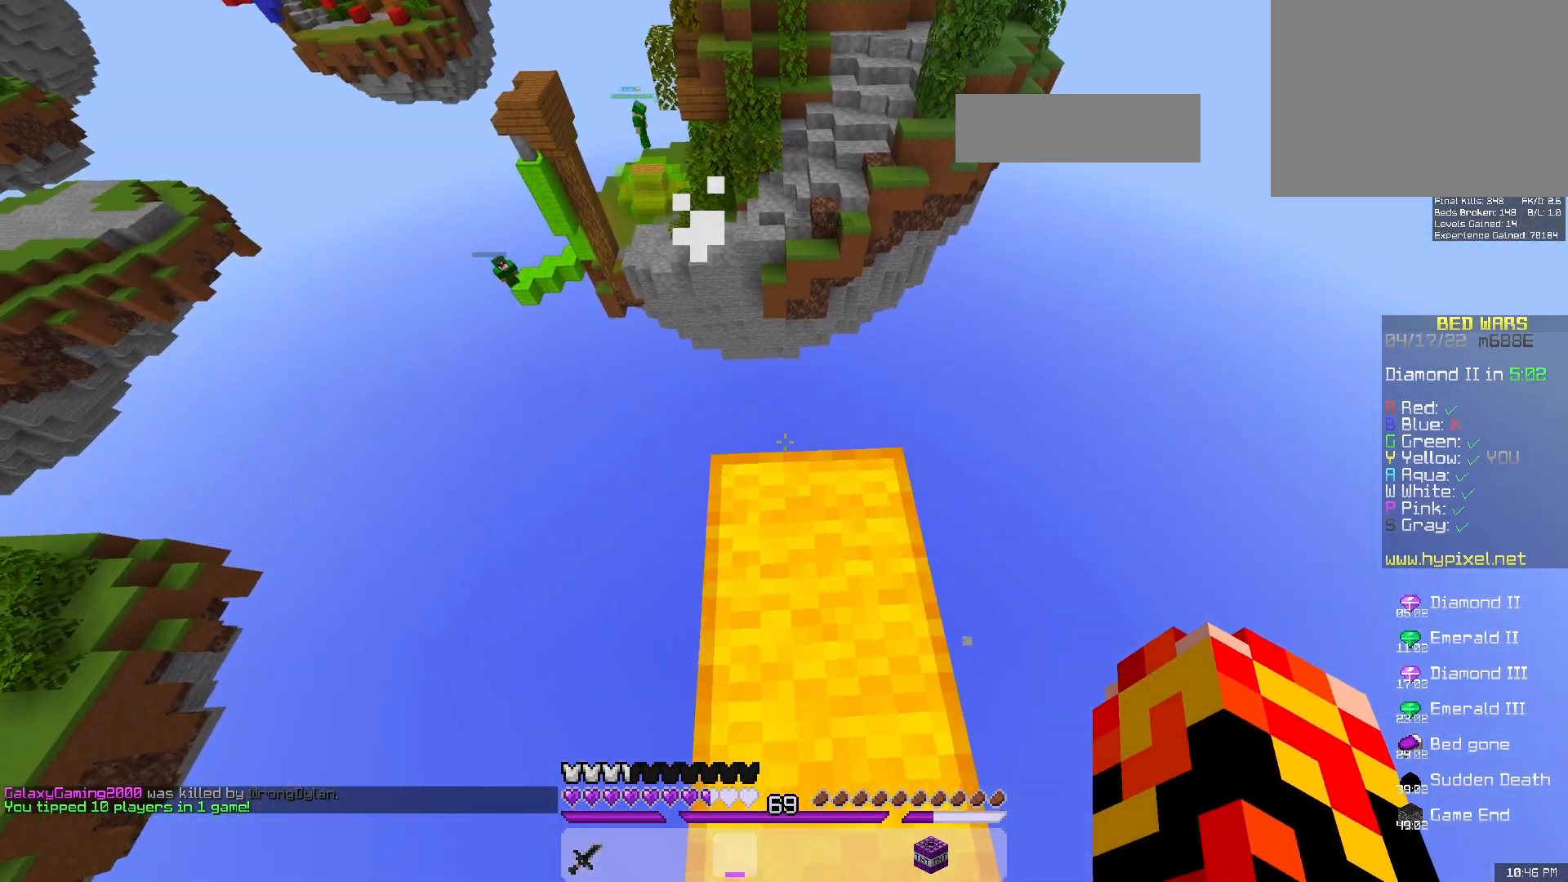
{"keys": ["s"], "mouse": ["left"], "events": [[483, "mouse_left", "down"]]}
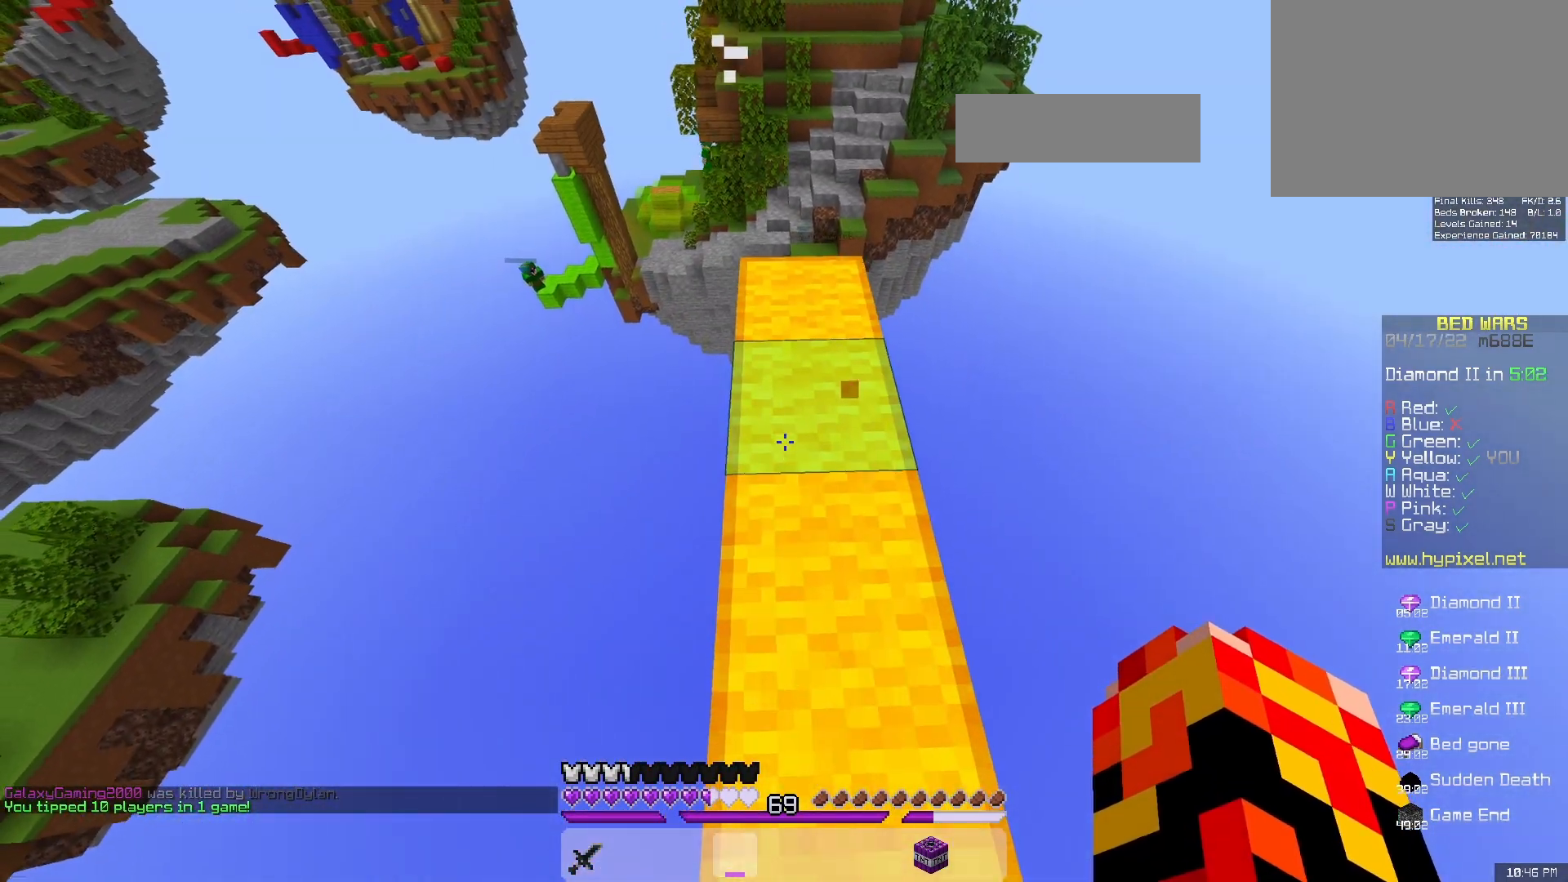
{"keys": ["w"], "mouse": [], "events": [[150, "s", "up"], [267, "mouse_left", "up"], [433, "w", "down"]]}
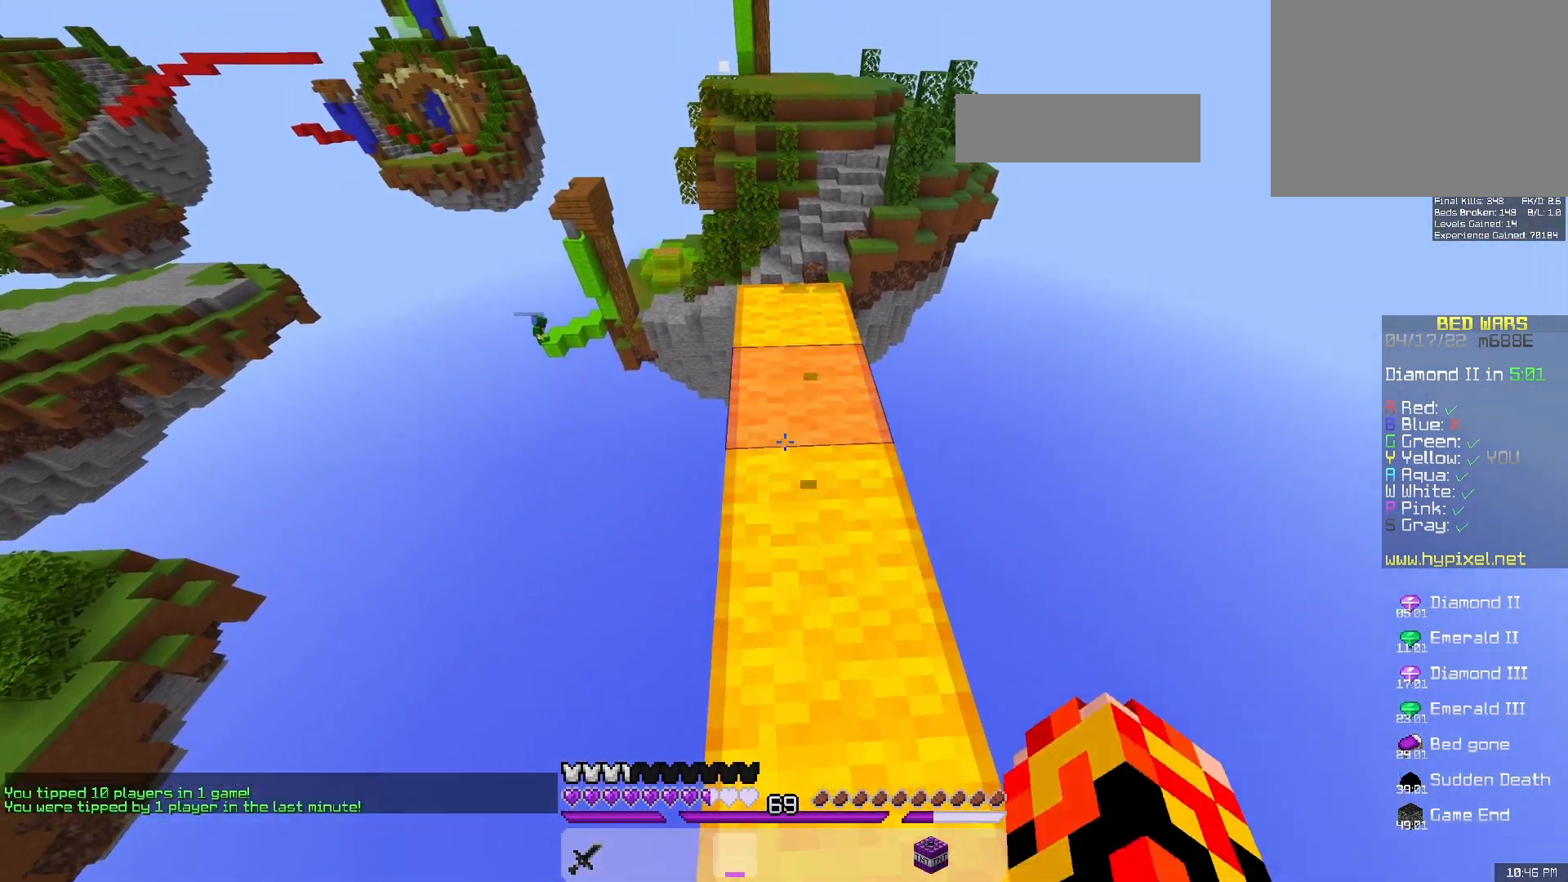
{"keys": [], "mouse": ["left"], "events": [[250, "mouse_left", "down"], [350, "w", "up"]]}
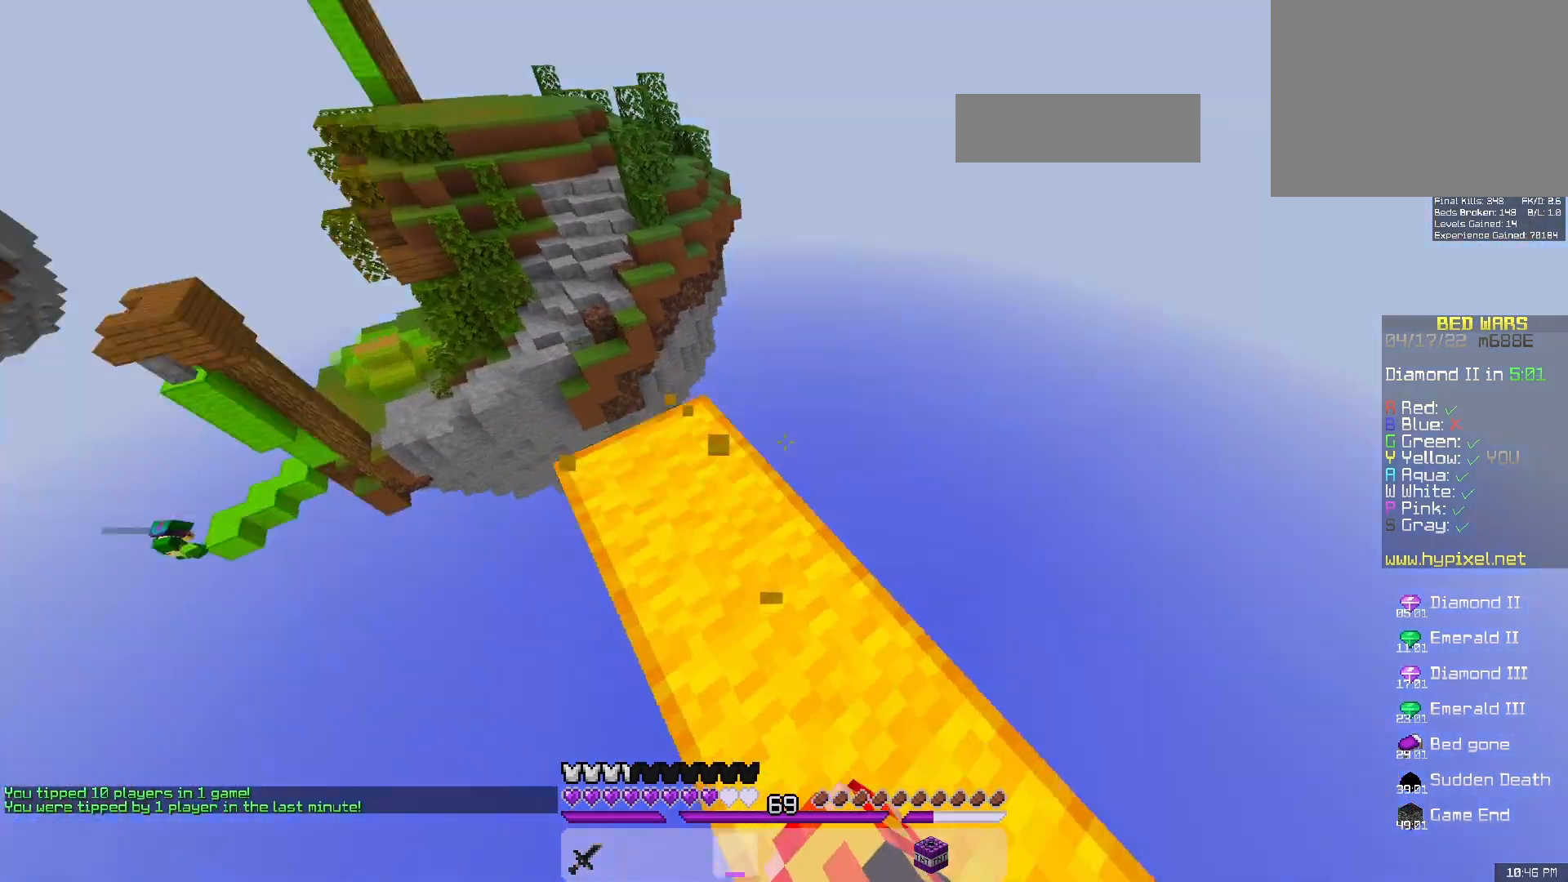
{"keys": ["w"], "mouse": [], "events": [[33, "mouse_left", "up"], [467, "w", "down"]]}
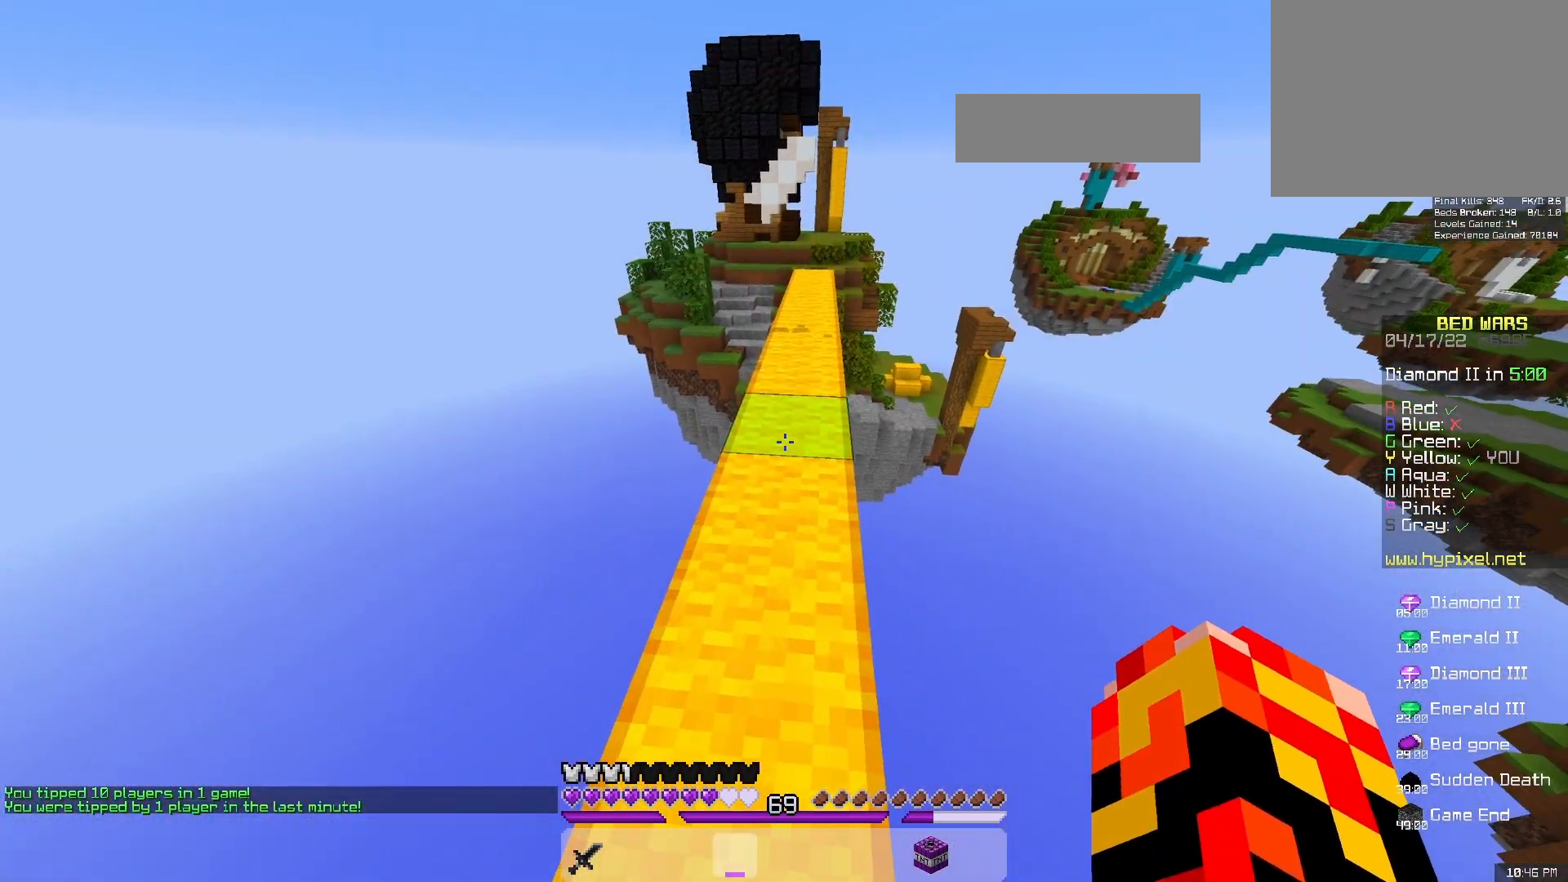
{"keys": [], "mouse": [], "events": [[150, "space", "down"], [317, "space", "up"], [483, "w", "up"]]}
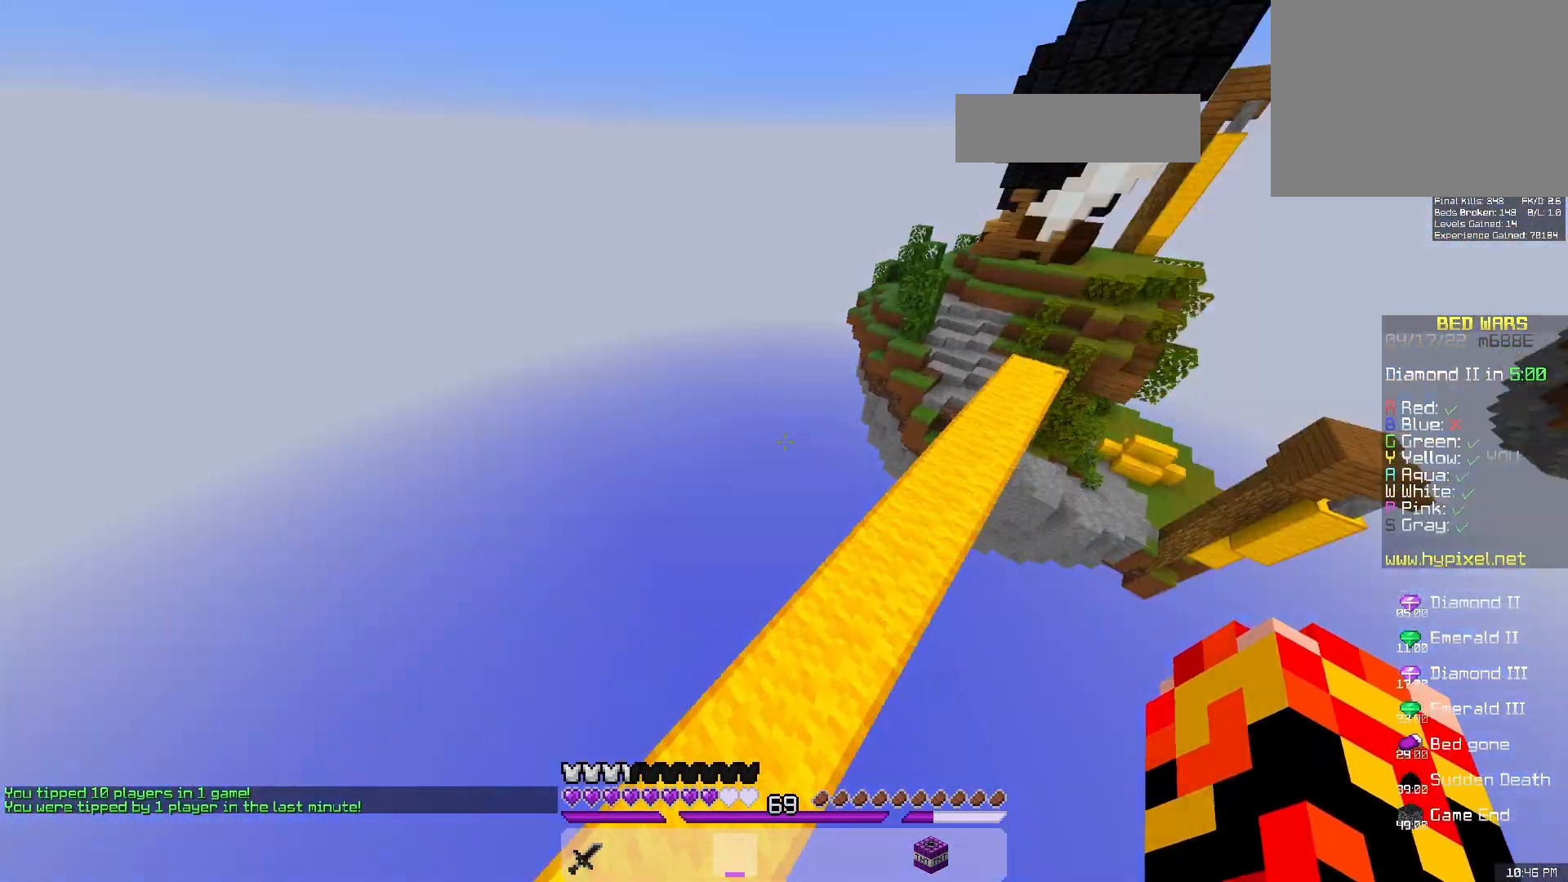
{"keys": [], "mouse": ["left"], "events": [[433, "mouse_left", "down"]]}
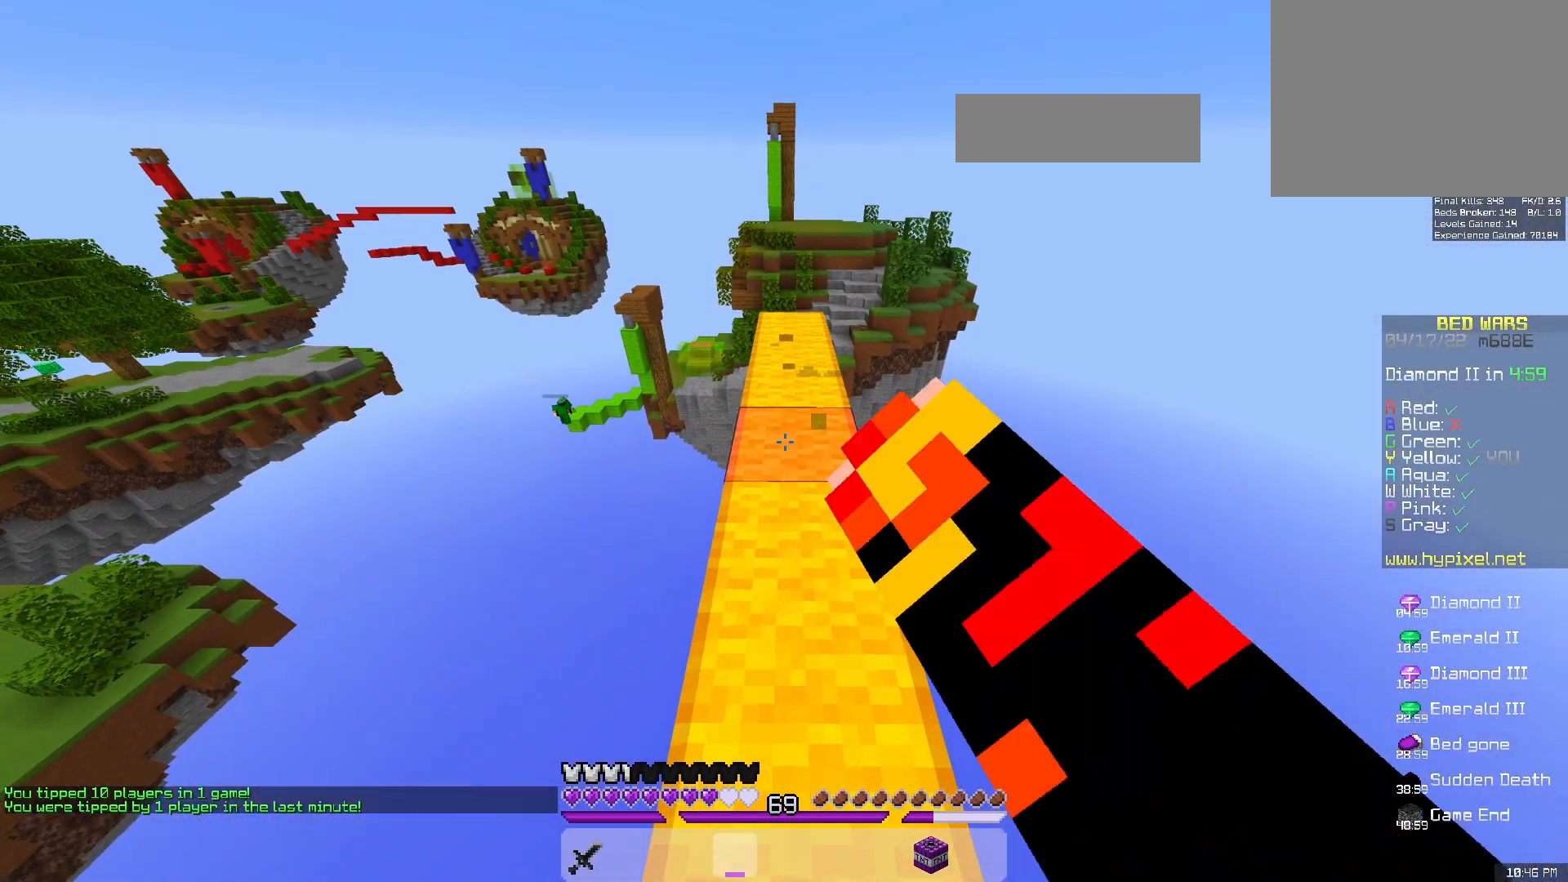
{"keys": ["space", "w"], "mouse": [], "events": [[50, "mouse_left", "up"], [333, "w", "down"], [500, "space", "down"]]}
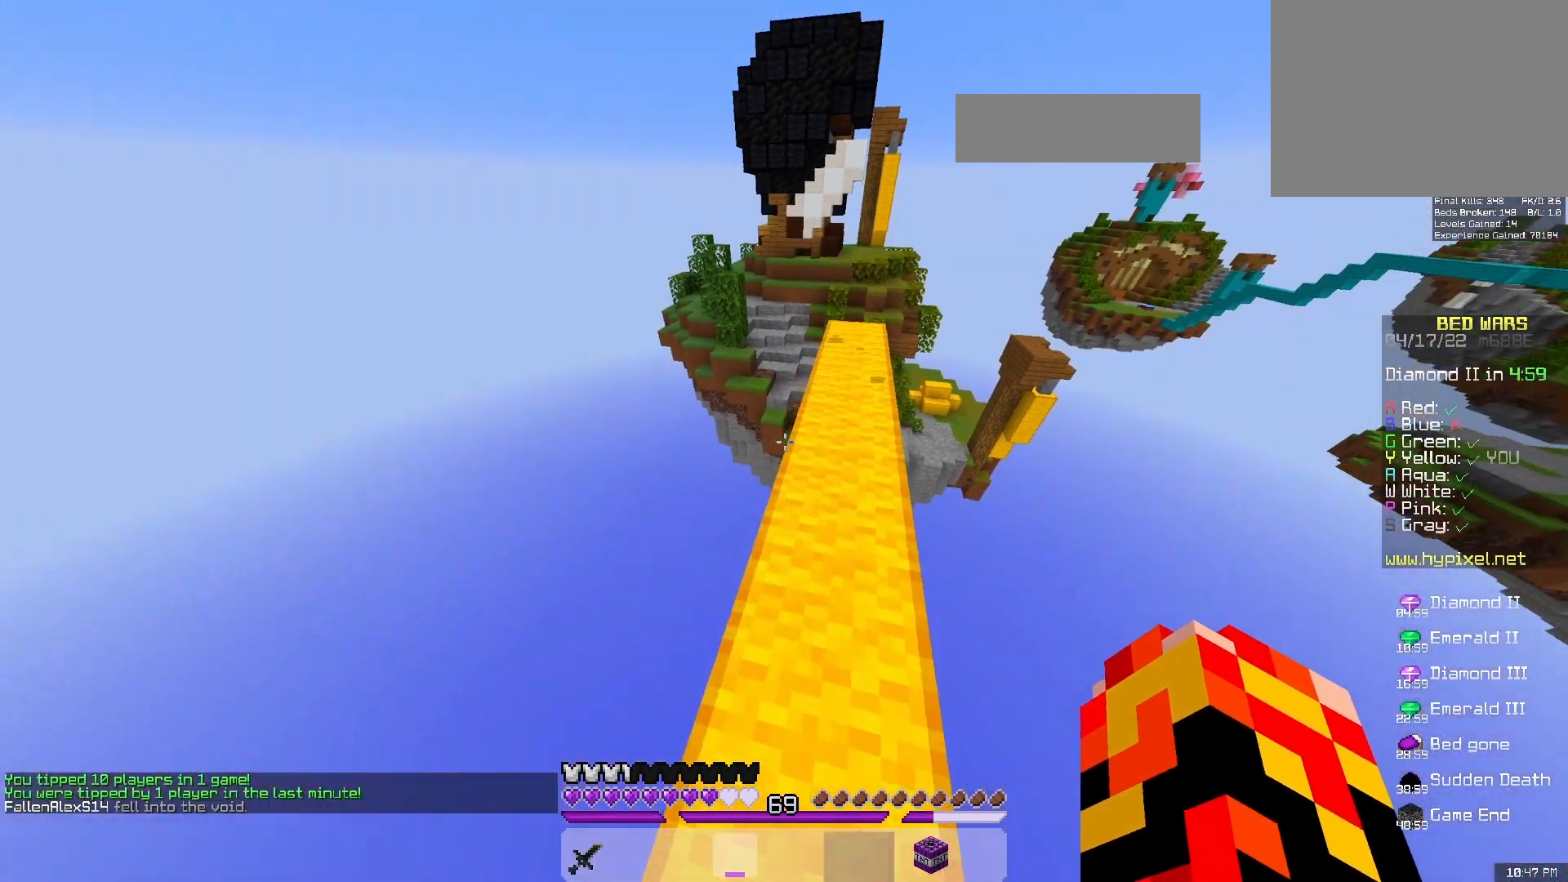
{"keys": ["w"], "mouse": [], "events": [[133, "d", "down"], [250, "space", "up"], [383, "d", "up"]]}
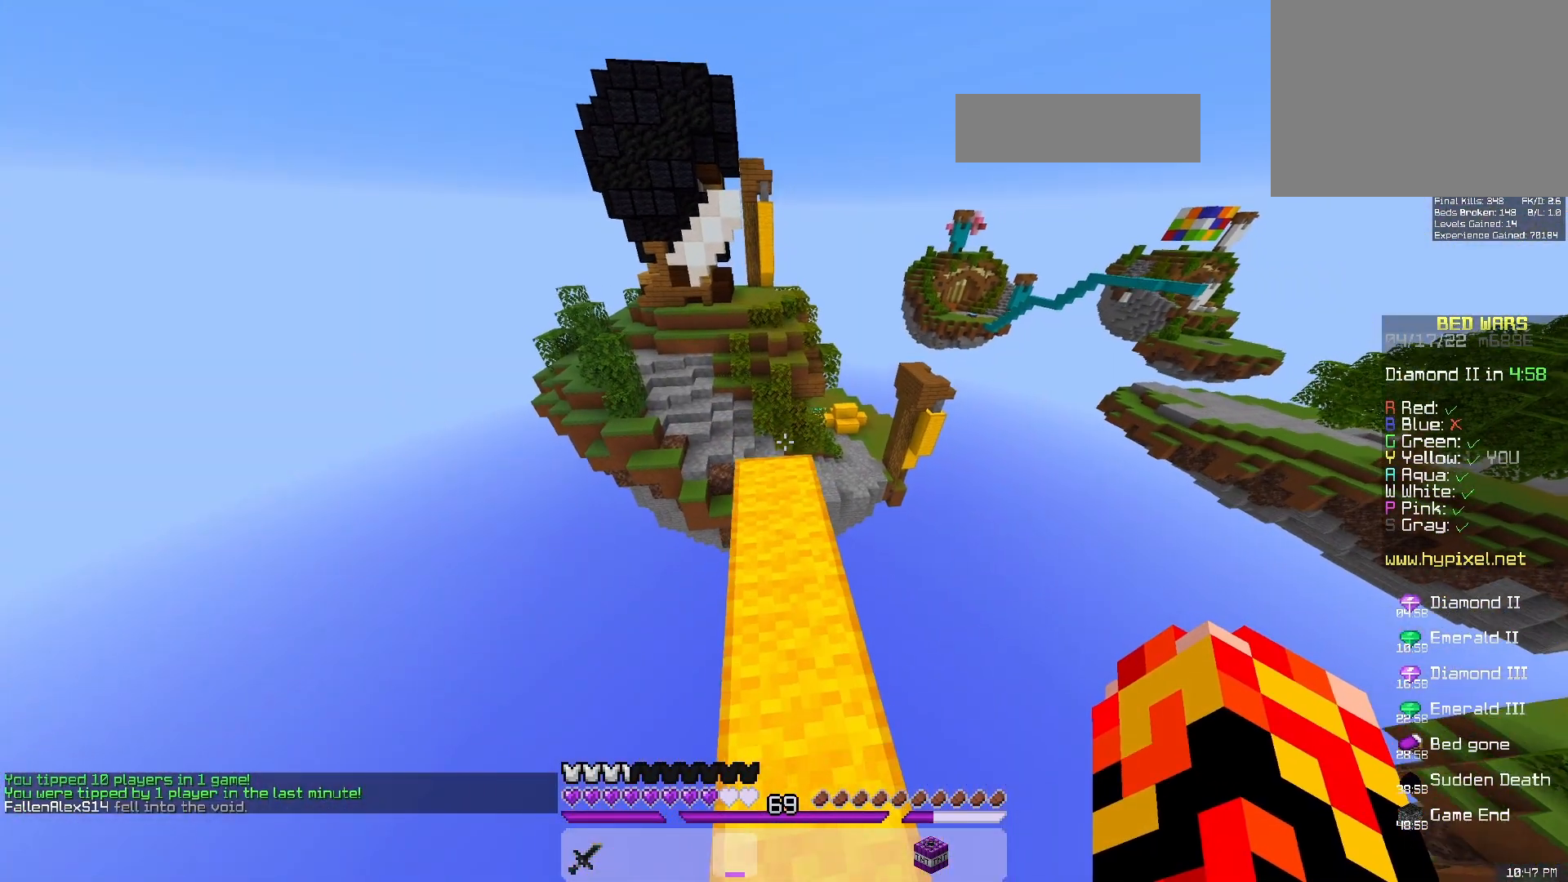
{"keys": ["w"], "mouse": ["left"], "events": [[300, "mouse_left", "down"]]}
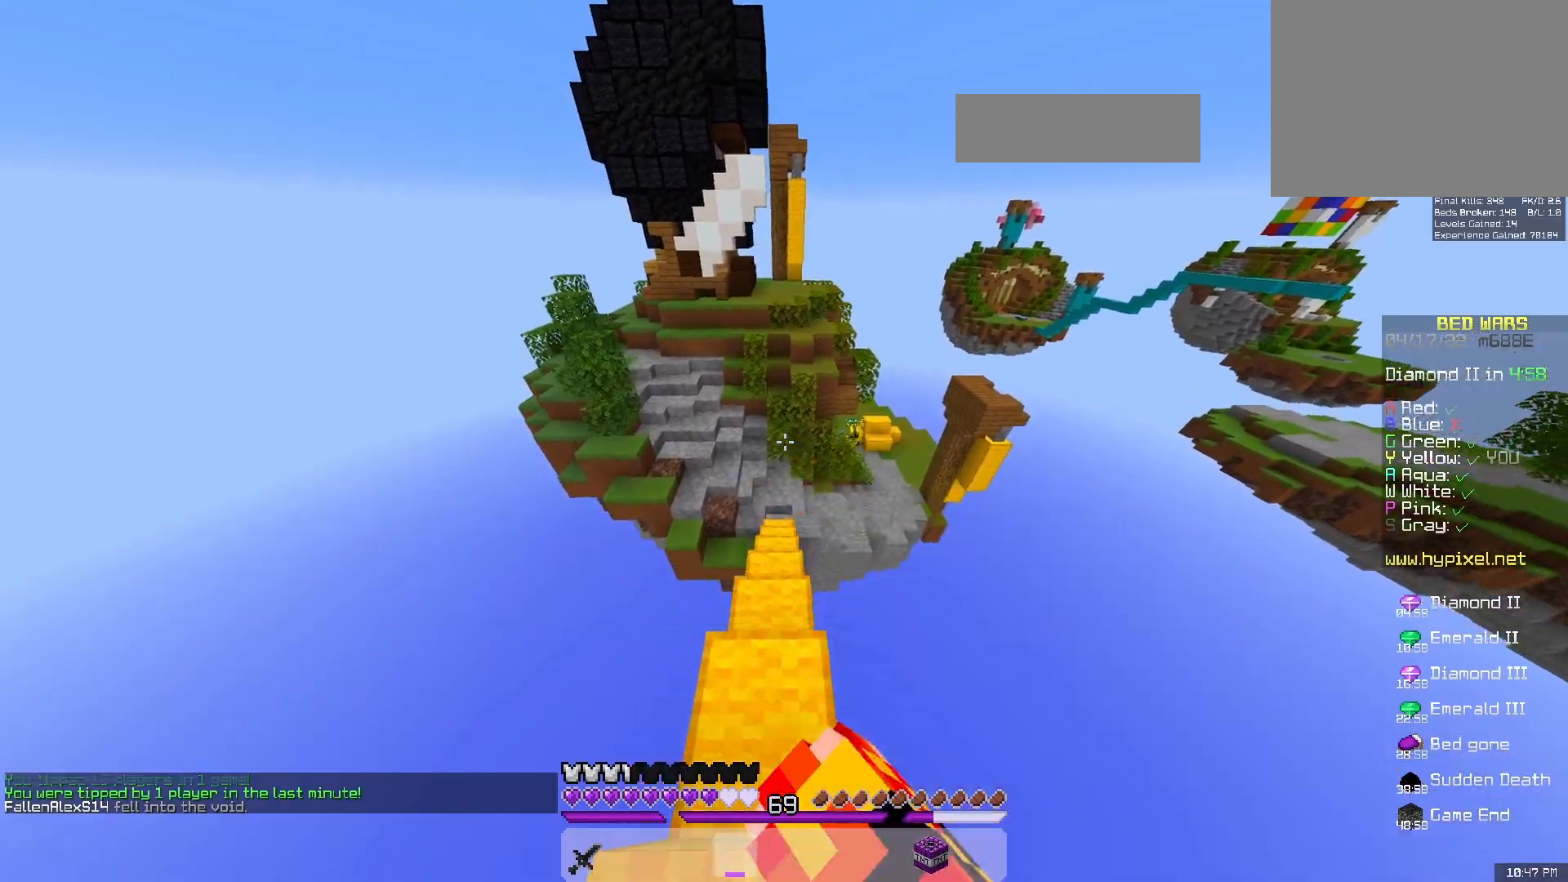
{"keys": ["w"], "mouse": [], "events": [[367, "mouse_left", "up"]]}
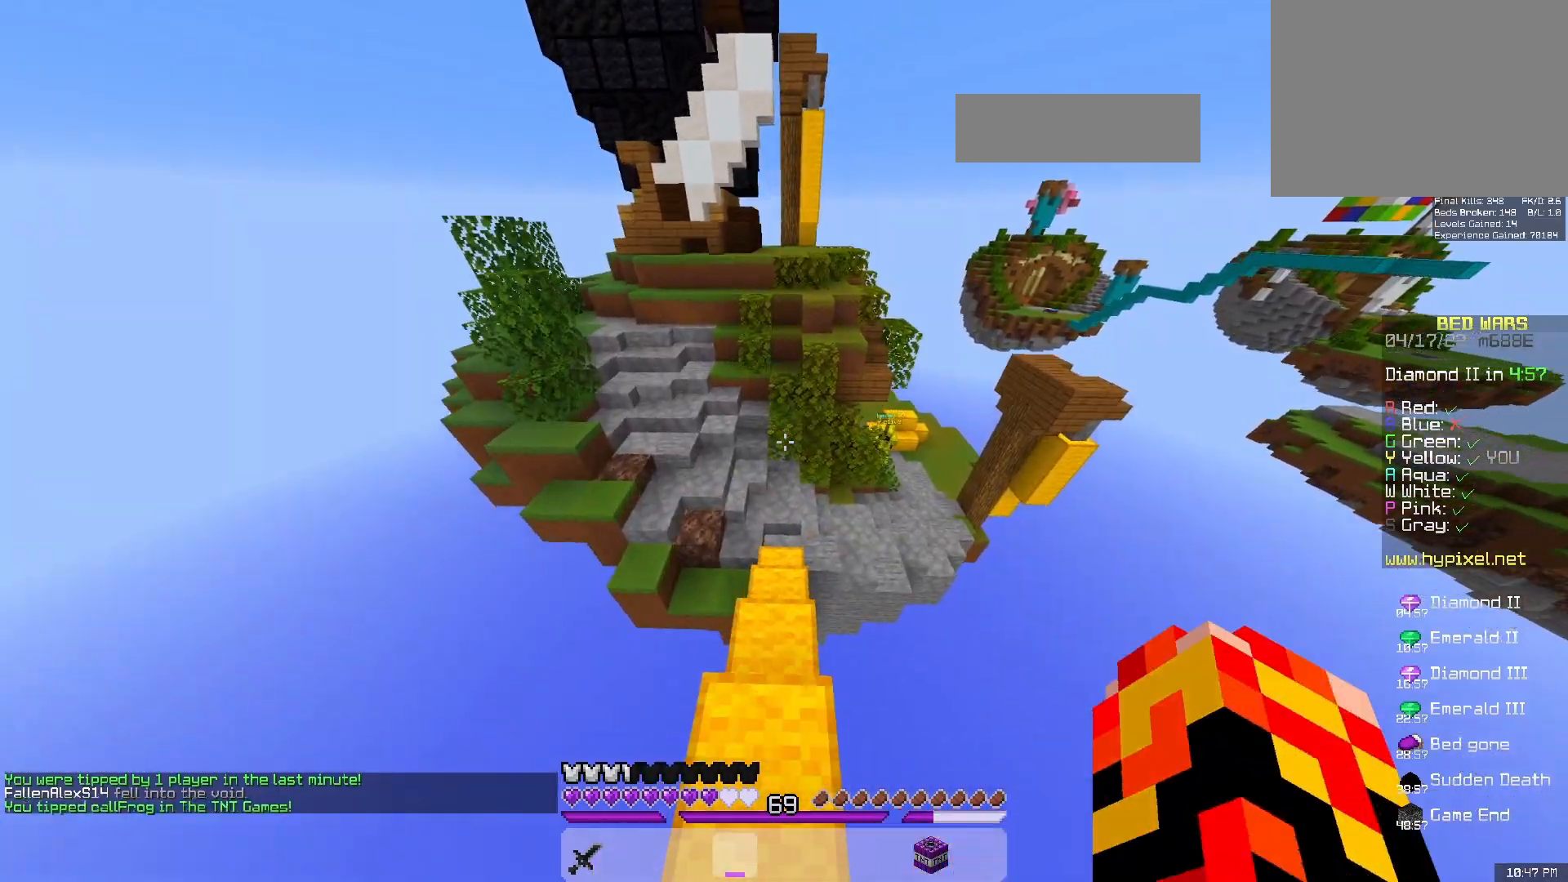
{"keys": ["w"], "mouse": [], "events": [[33, "mouse_left", "down"], [183, "mouse_left", "up"]]}
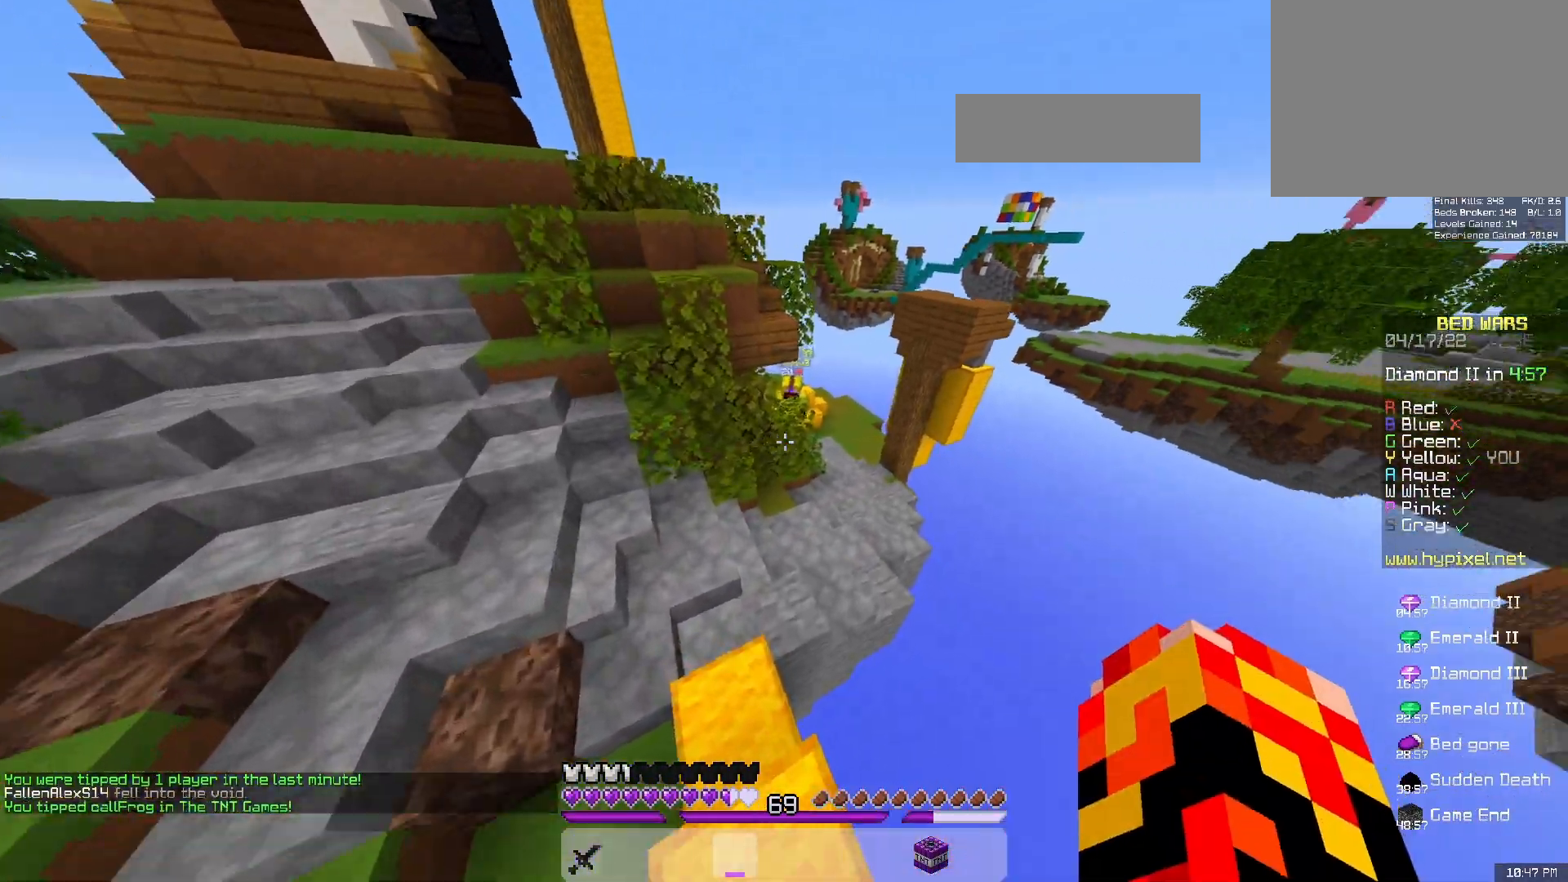
{"keys": ["w"], "mouse": [], "events": []}
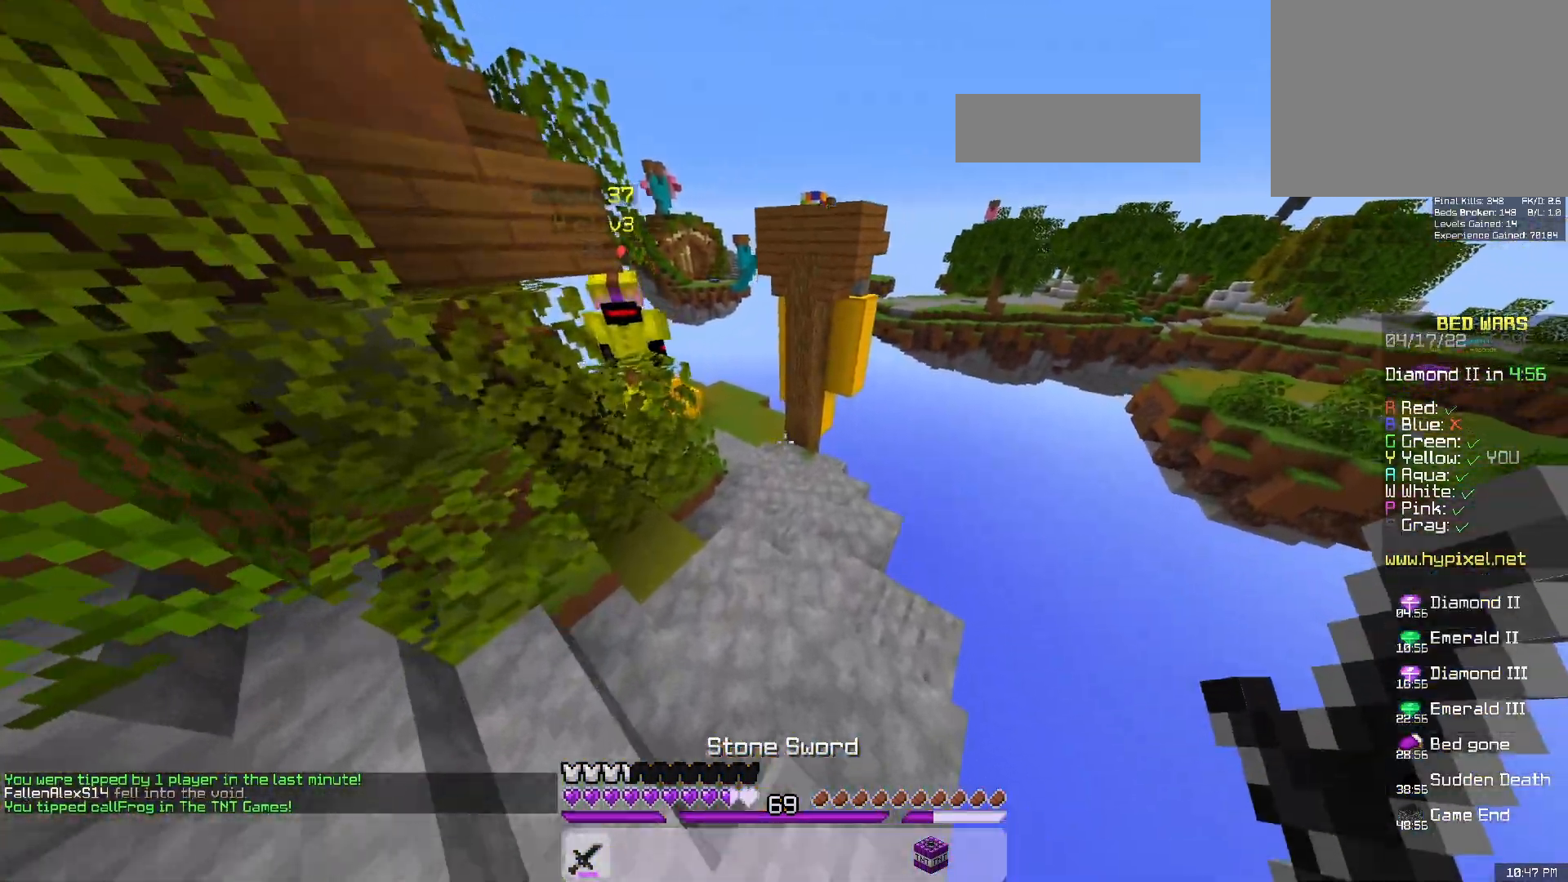
{"keys": ["w"], "mouse": [], "events": []}
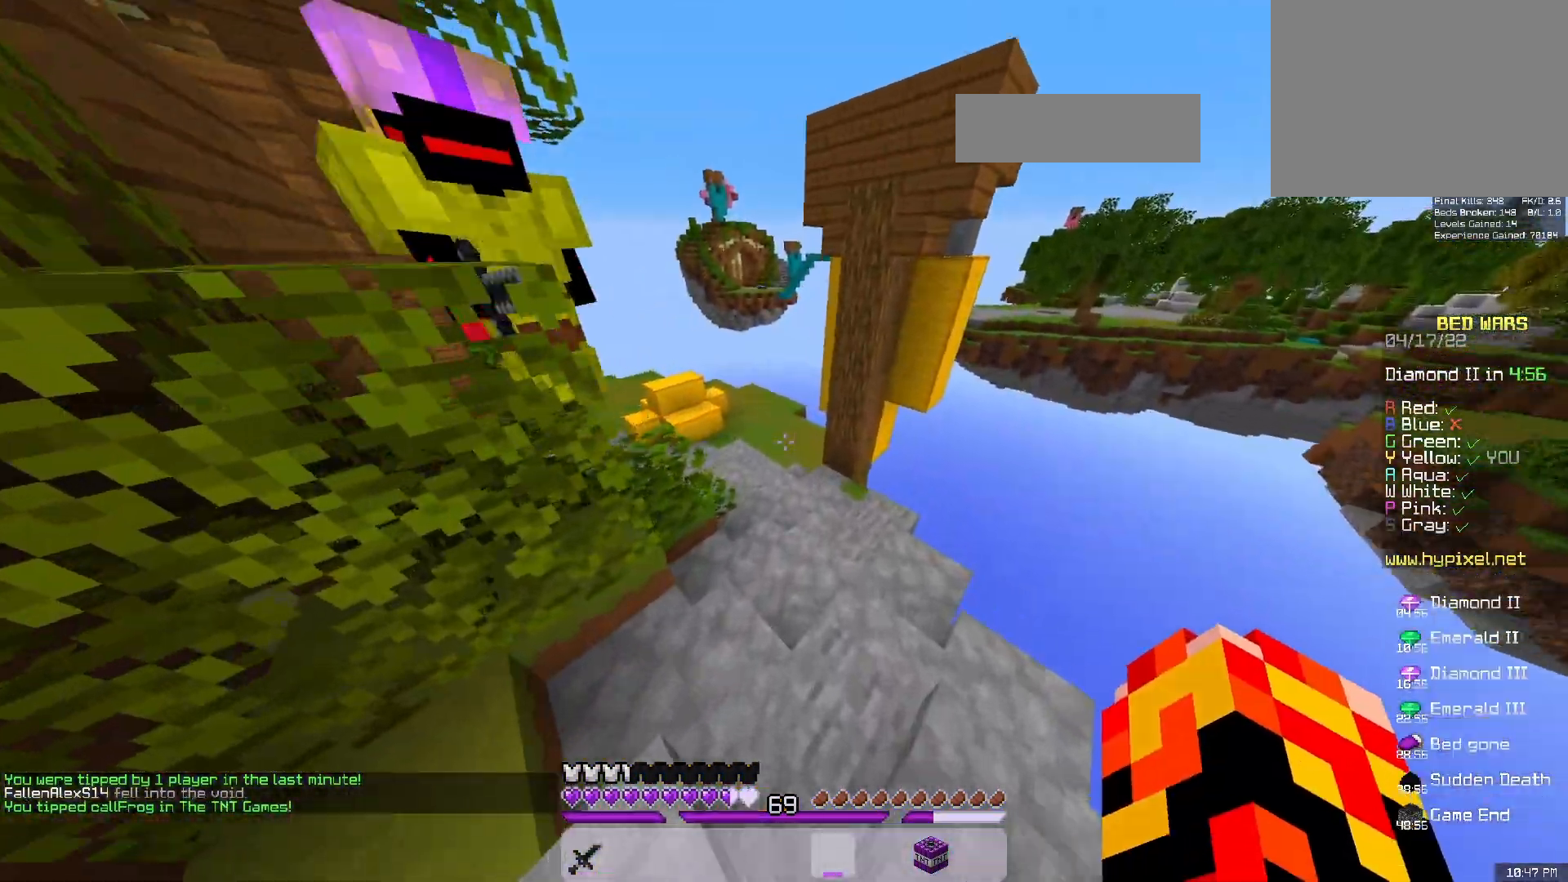
{"keys": ["space", "w"], "mouse": [], "events": [[50, "mouse_left", "down"], [100, "mouse_left", "up"], [467, "space", "down"]]}
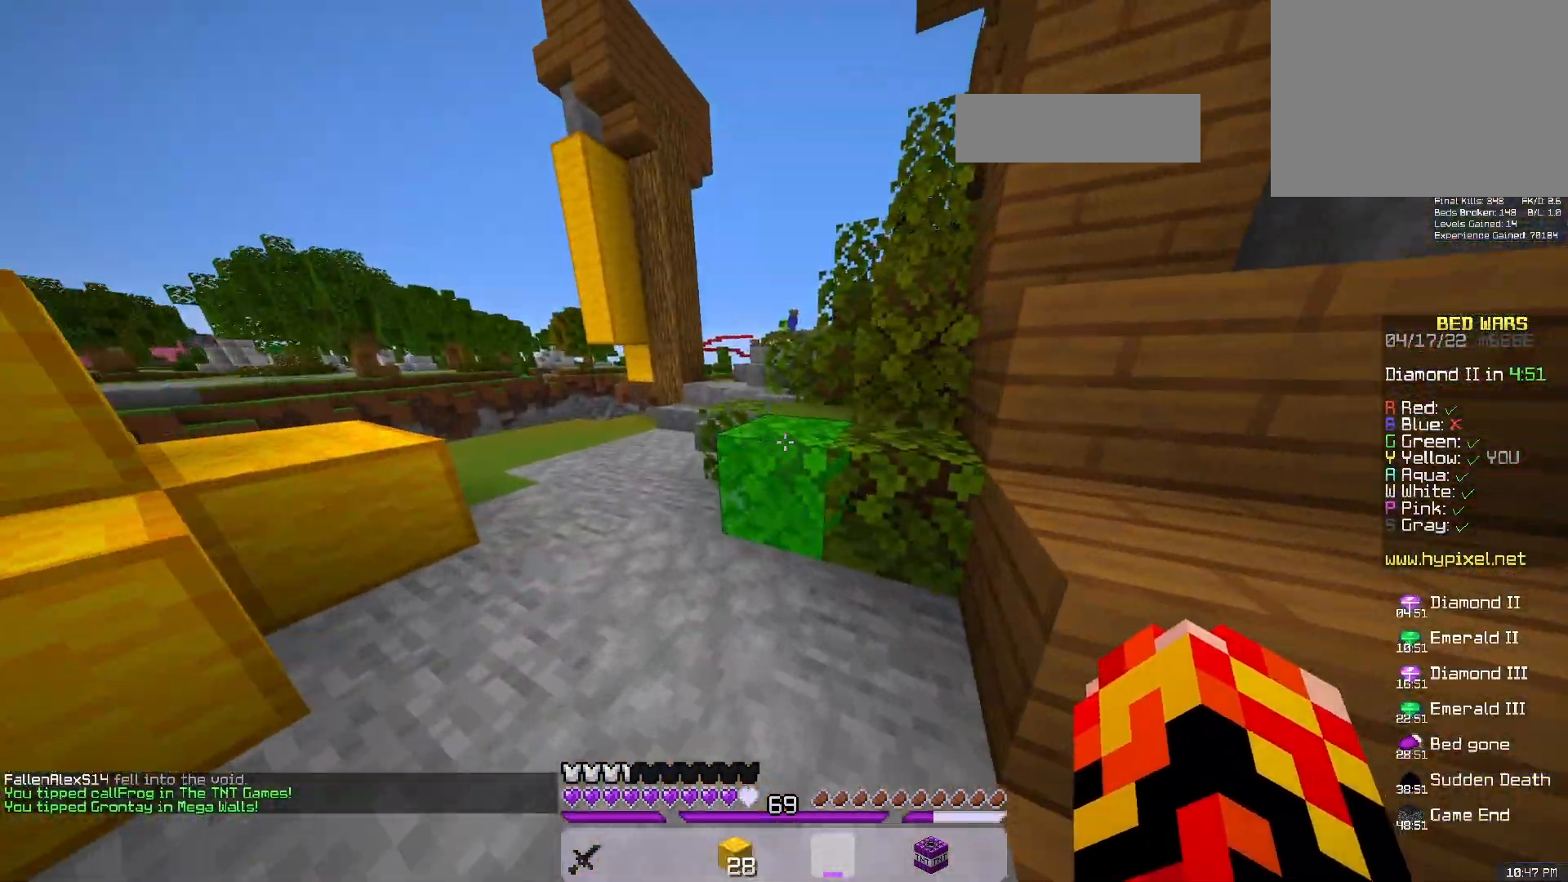
{"keys": ["space", "w"], "mouse": [], "events": [[83, "d", "down"], [200, "space", "up"], [233, "a", "down"], [283, "d", "up"], [450, "space", "down"], [483, "a", "up"]]}
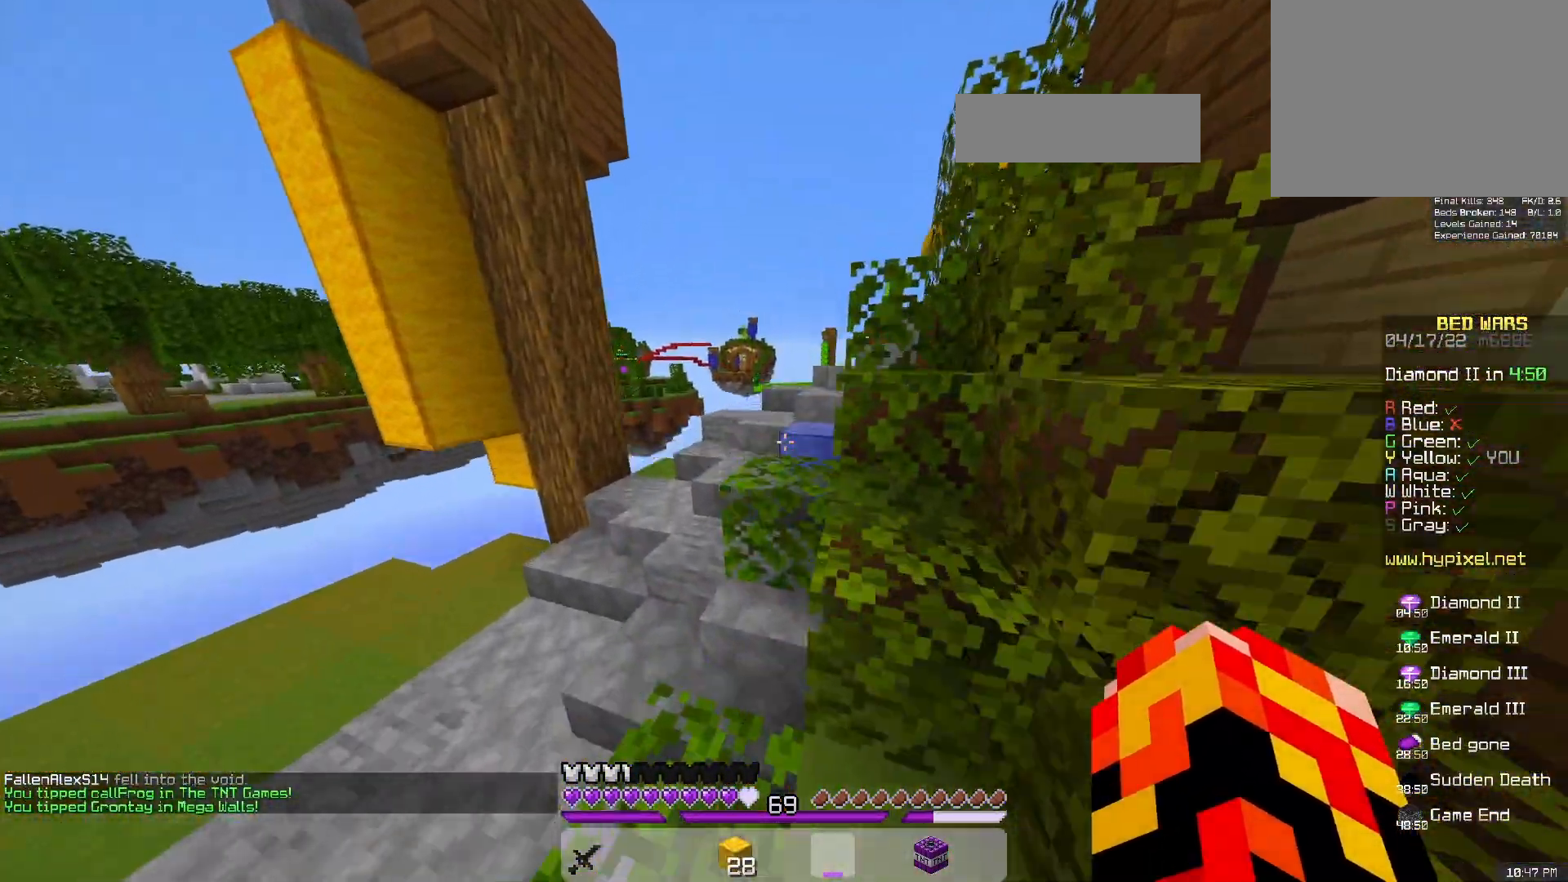
{"keys": ["space", "w"], "mouse": [], "events": [[167, "space", "up"], [383, "space", "down"]]}
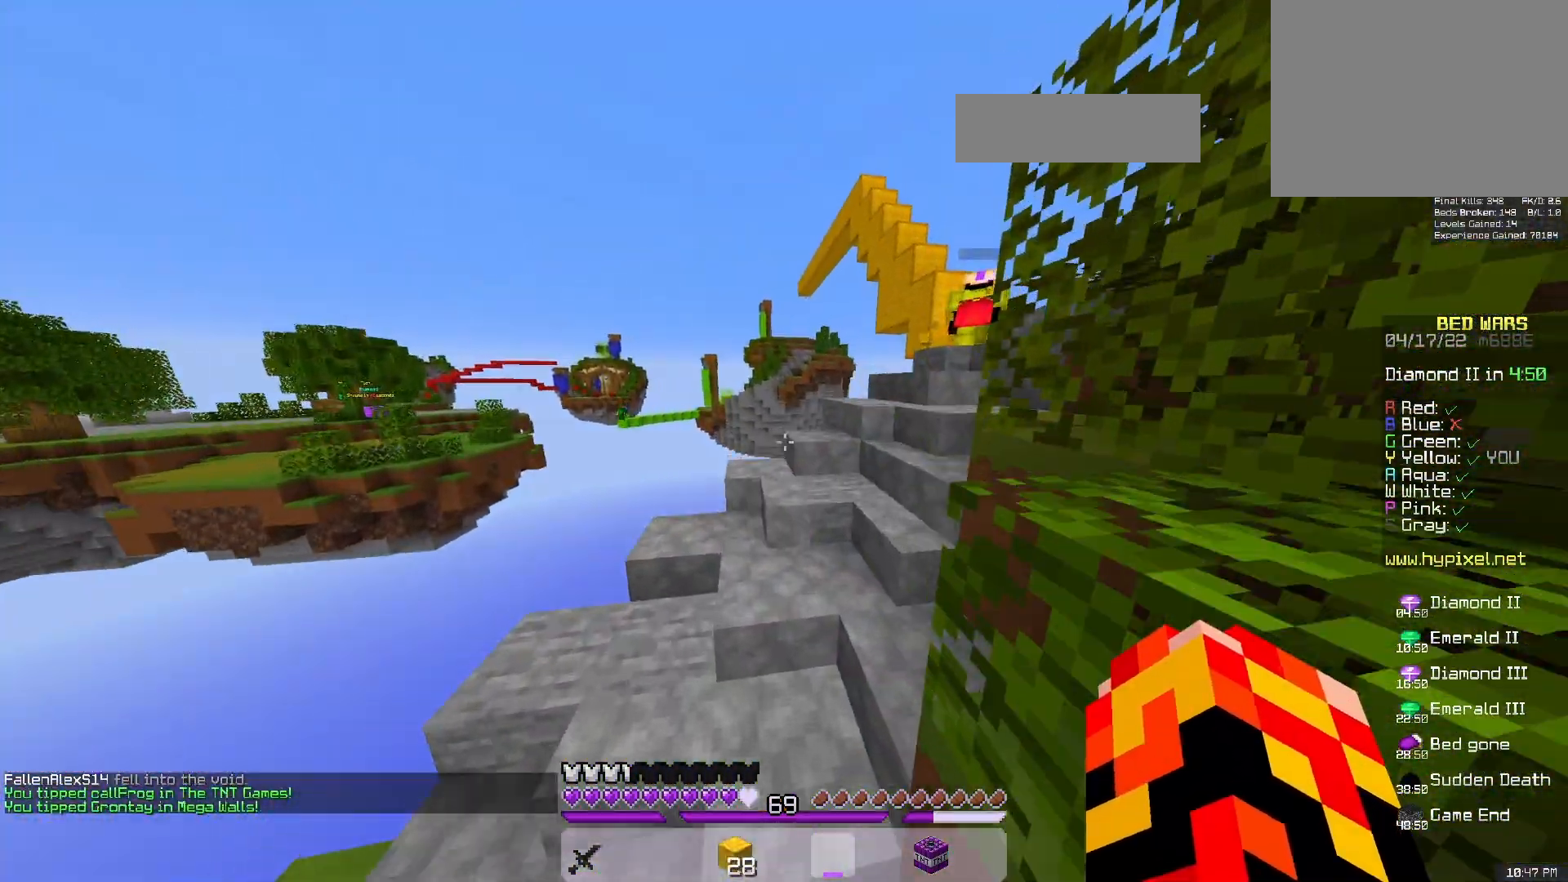
{"keys": ["d", "w"], "mouse": [], "events": [[33, "d", "down"], [100, "space", "up"]]}
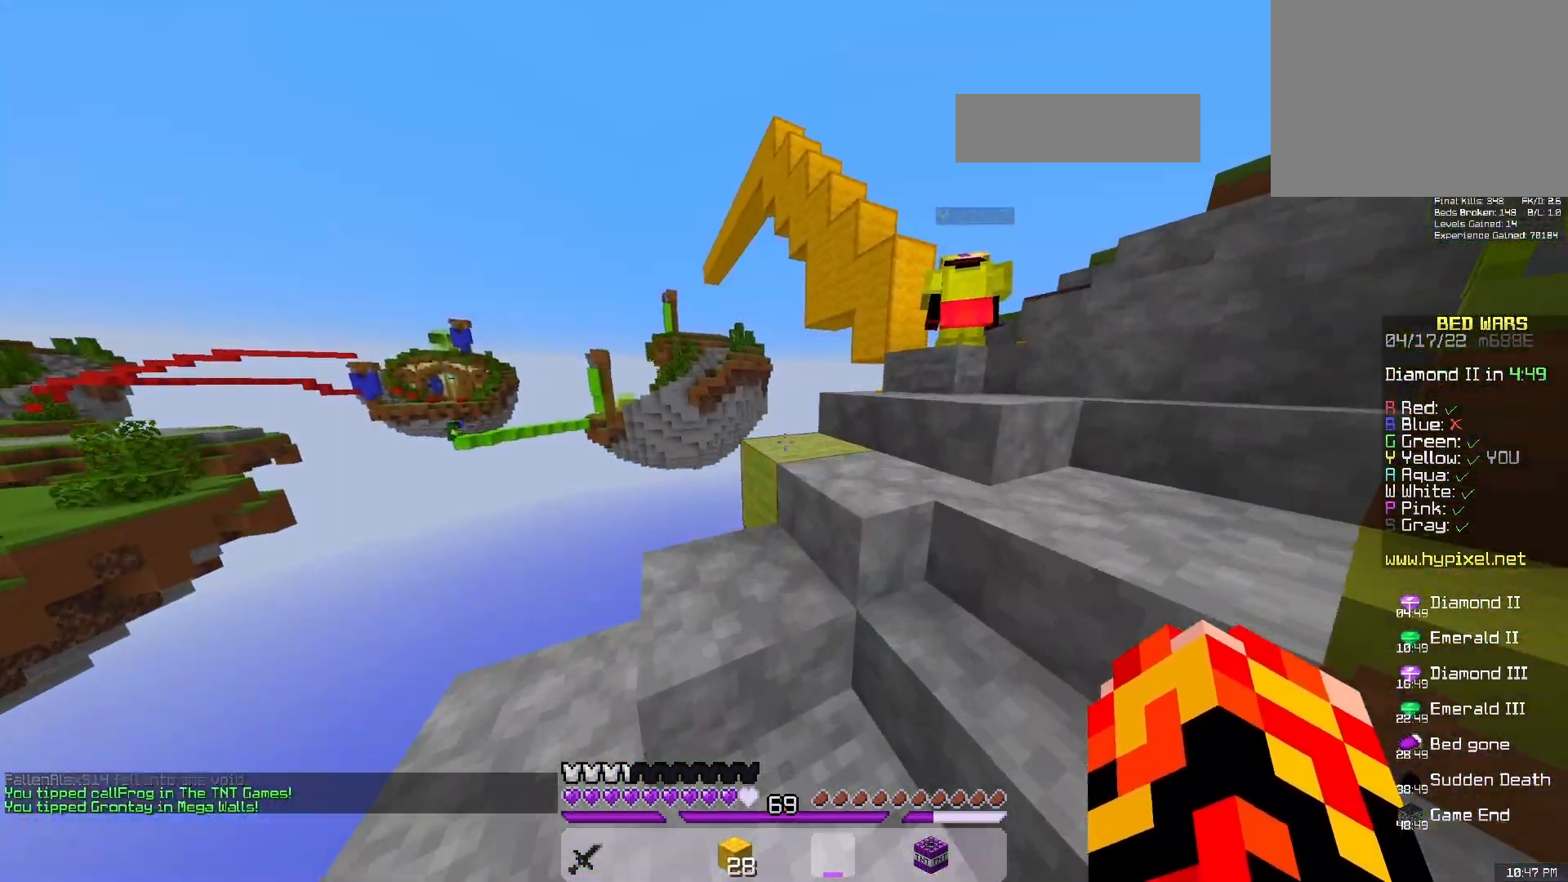
{"keys": ["d", "w"], "mouse": [], "events": [[133, "d", "up"], [200, "d", "down"]]}
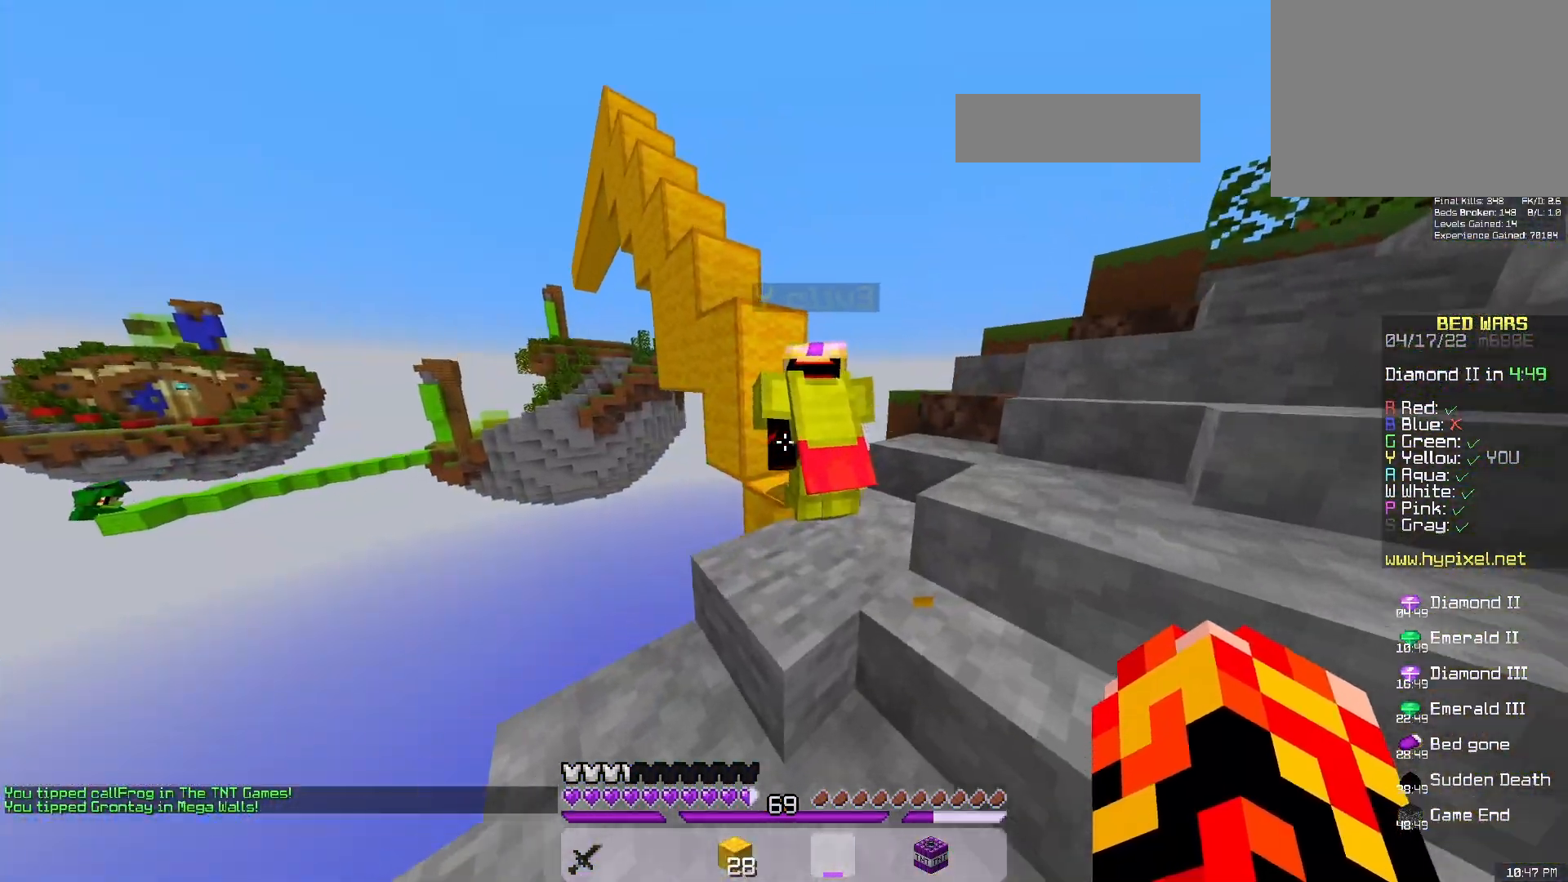
{"keys": [], "mouse": [], "events": [[300, "w", "up"], [383, "d", "up"]]}